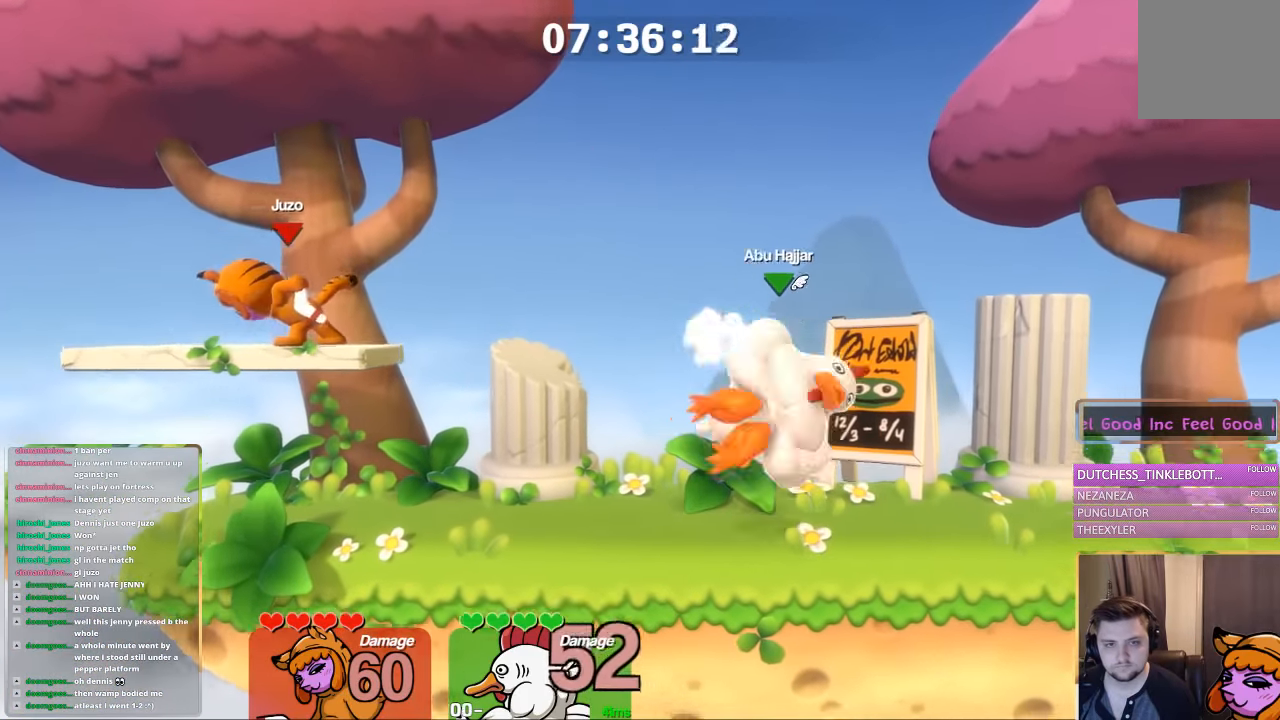
Gameplay with a controller (Xbox layout); each line is a JSON object with the inputs held at the frame after it. "events" lists button and stick changes between this image and that frame as [ms after this image, input, new state], when the widget could be followed in between.
{"buttons": [], "left_stick": "right", "right_stick": "center", "events": [[83, "L1", "down"], [83, "left_stick", "right"], [183, "A", "down"], [283, "X", "down"], [400, "A", "up"], [400, "X", "up"], [450, "L1", "up"]]}
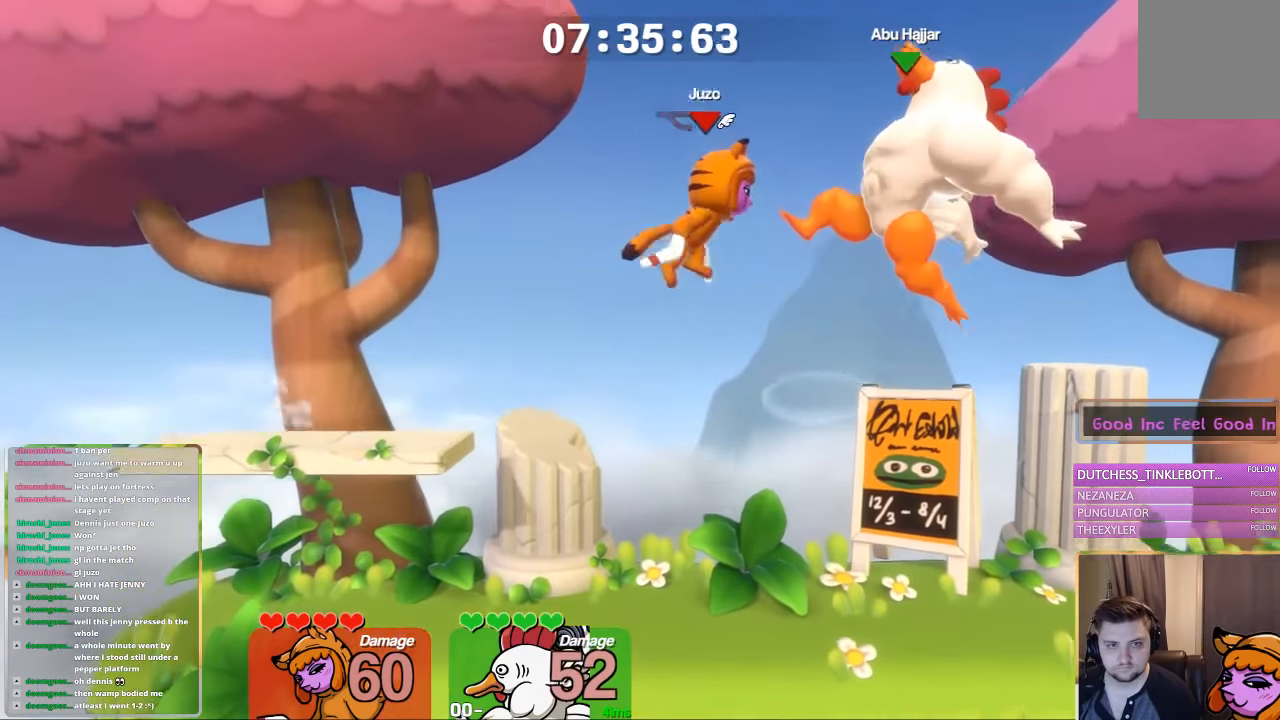
{"buttons": ["L1"], "left_stick": "left", "right_stick": "center", "events": [[50, "left_stick", "center"], [400, "L1", "down"], [466, "left_stick", "left"]]}
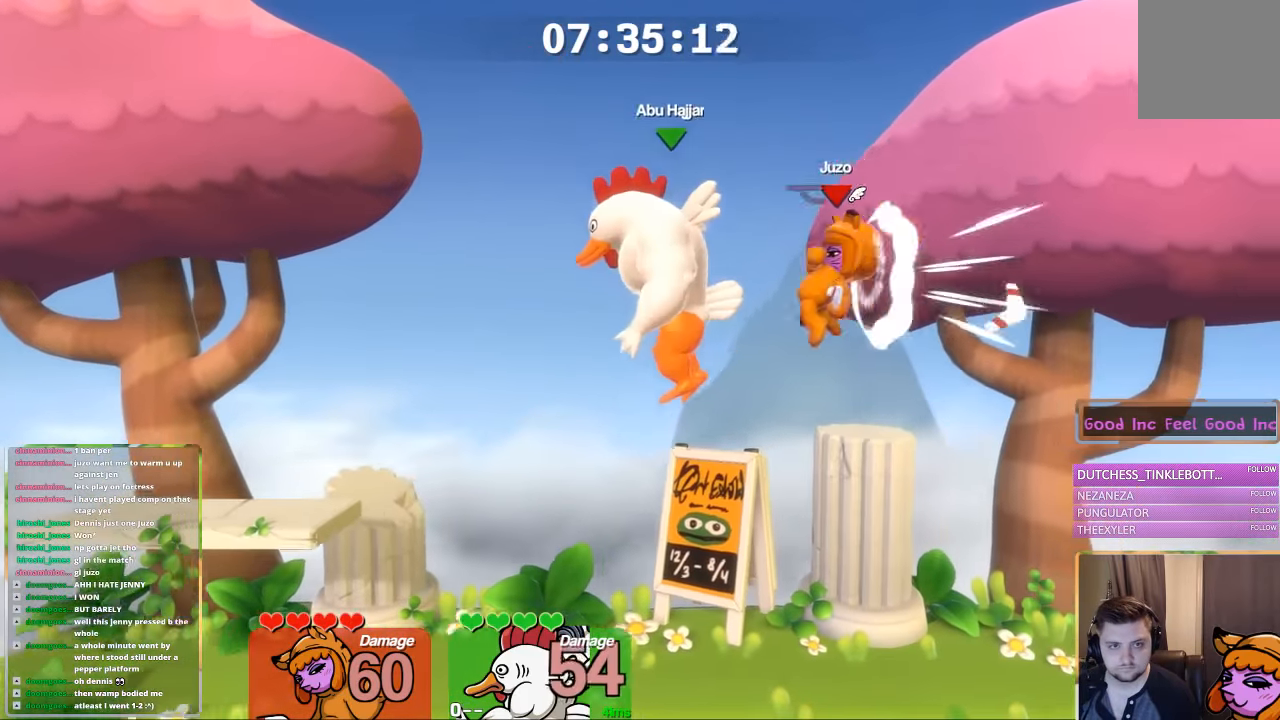
{"buttons": [], "left_stick": "center", "right_stick": "center", "events": [[300, "L1", "up"], [300, "left_stick", "center"]]}
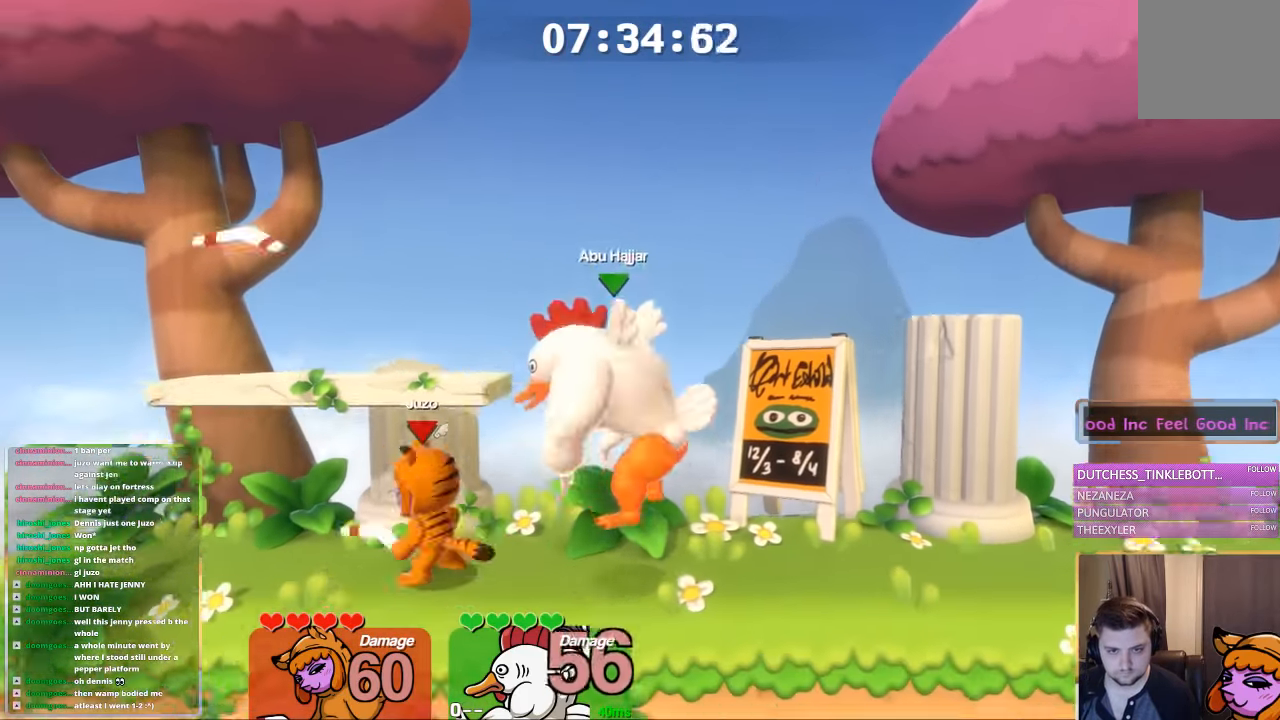
{"buttons": [], "left_stick": "up", "right_stick": "center", "events": [[50, "L1", "down"], [50, "left_stick", "right"], [100, "R1", "down"], [216, "L1", "up"], [216, "left_stick", "center"], [266, "R1", "up"], [316, "left_stick", "up"]]}
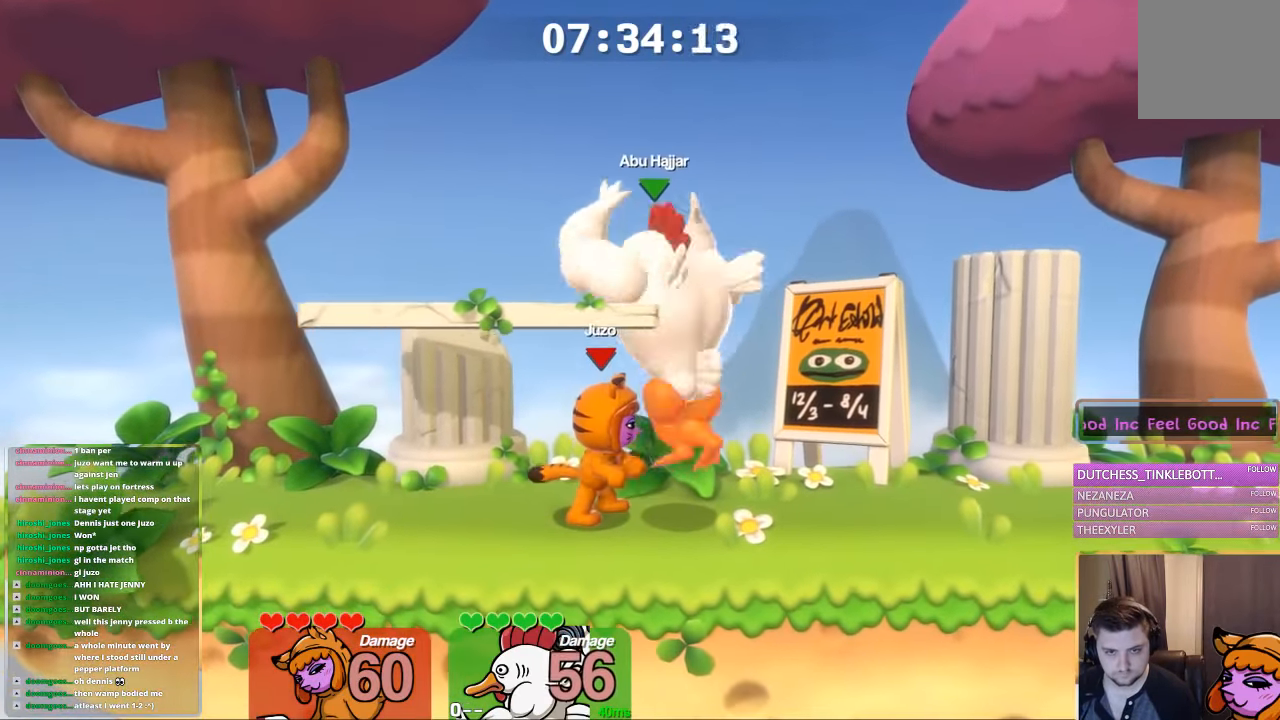
{"buttons": [], "left_stick": "center", "right_stick": "center", "events": [[16, "left_stick", "center"], [116, "L1", "down"], [116, "left_stick", "right"], [166, "L3", "down"], [266, "L3", "up"], [266, "R1", "down"], [366, "L1", "up"], [366, "R1", "up"], [366, "left_stick", "center"]]}
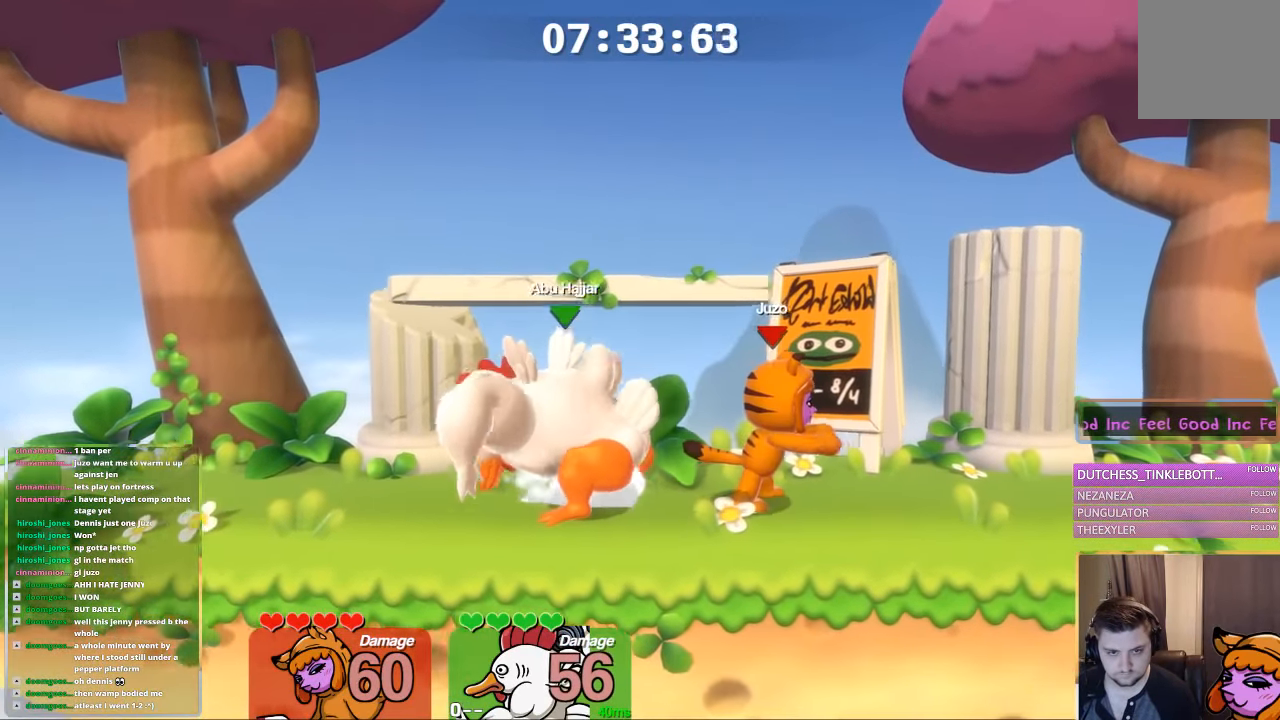
{"buttons": [], "left_stick": "down", "right_stick": "center", "events": [[16, "left_stick", "up-left"], [133, "left_stick", "center"], [183, "L1", "down"], [183, "left_stick", "left"], [233, "R1", "down"], [333, "left_stick", "center"], [433, "R1", "up"], [433, "left_stick", "down-left"], [483, "L1", "up"], [483, "left_stick", "down"]]}
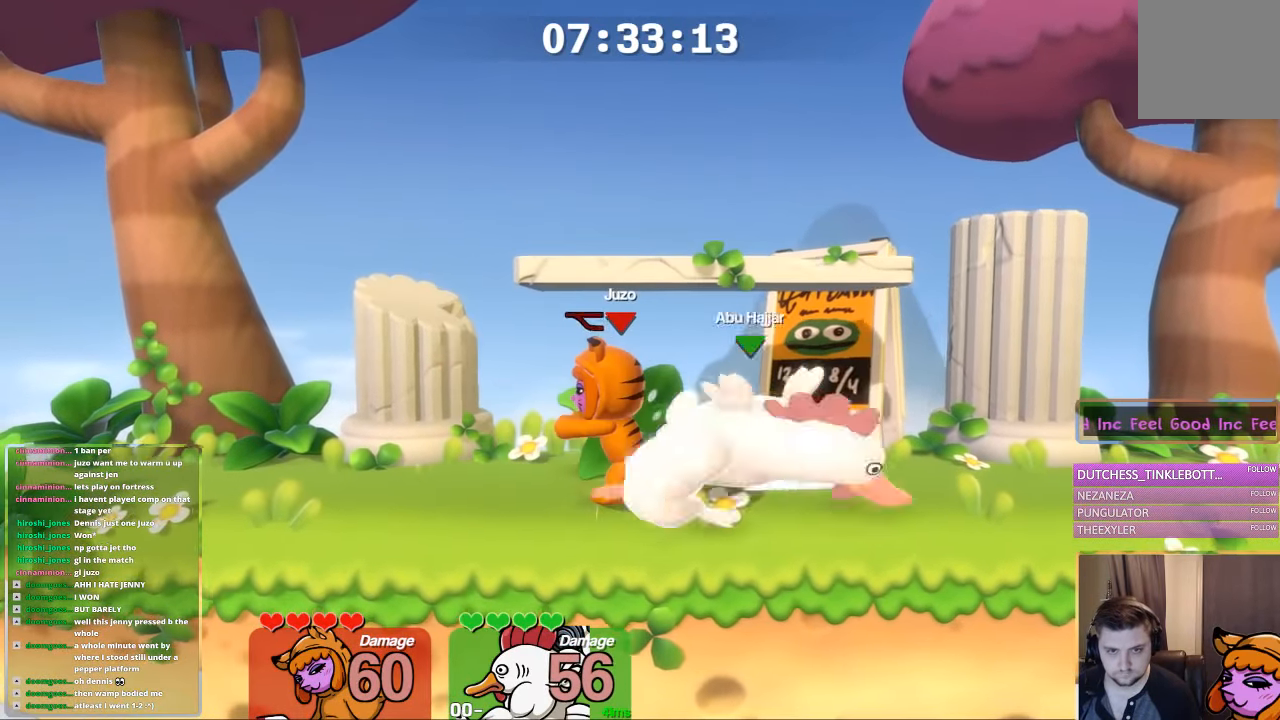
{"buttons": ["B", "L1"], "left_stick": "right", "right_stick": "center", "events": [[116, "left_stick", "center"], [133, "L1", "down"], [216, "left_stick", "left"], [400, "left_stick", "right"], [483, "B", "down"]]}
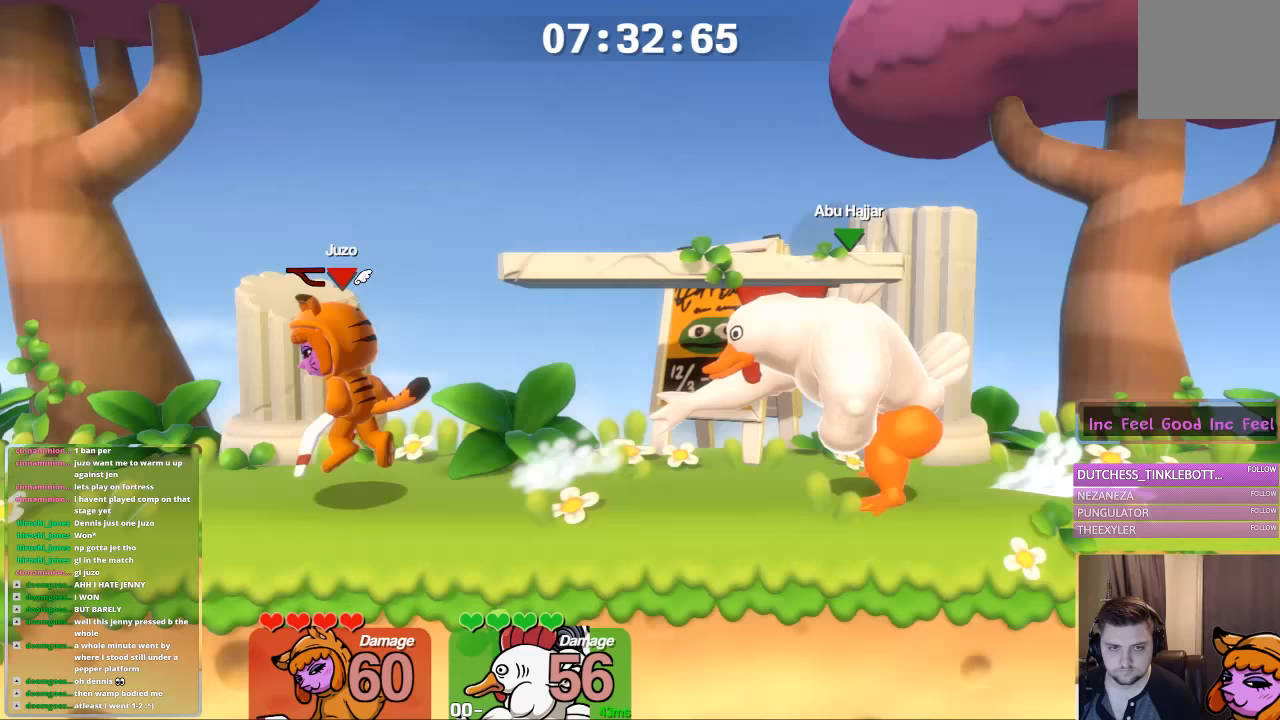
{"buttons": ["B", "L1"], "left_stick": "right", "right_stick": "center", "events": [[400, "L1", "up"], [500, "L1", "down"]]}
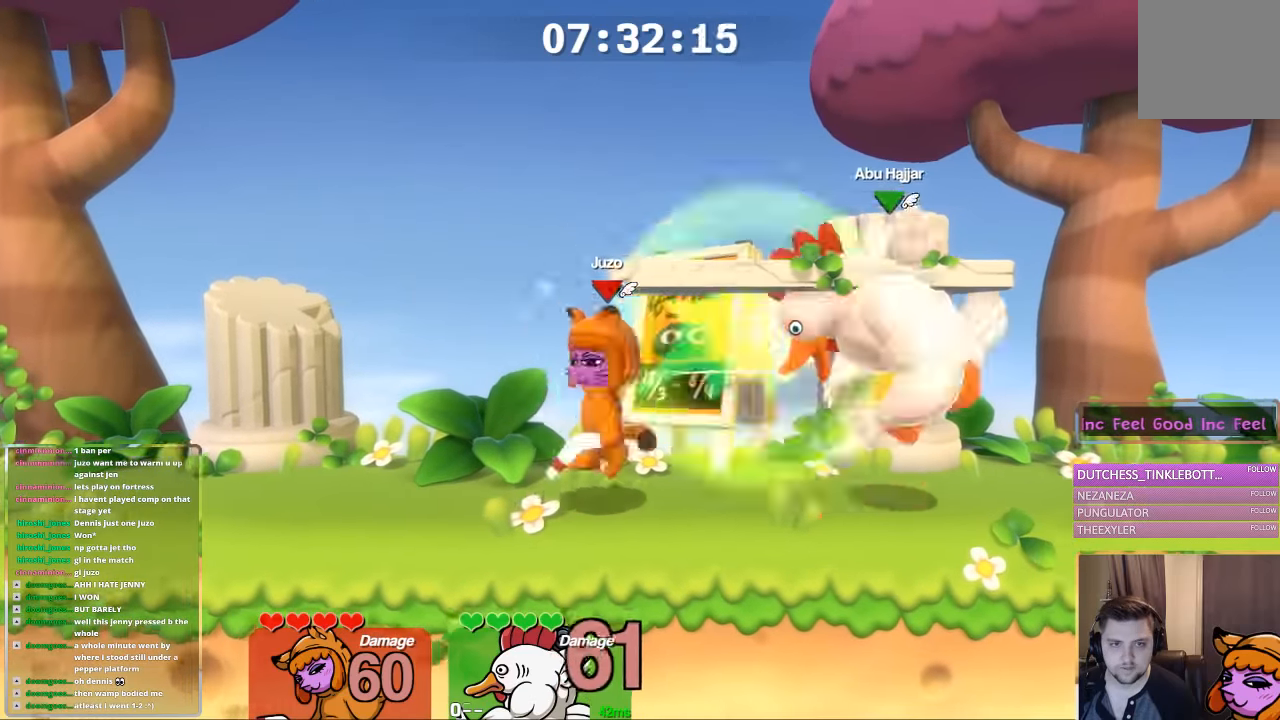
{"buttons": ["L1", "R1"], "left_stick": "right", "right_stick": "center", "events": [[50, "B", "up"], [450, "R1", "down"]]}
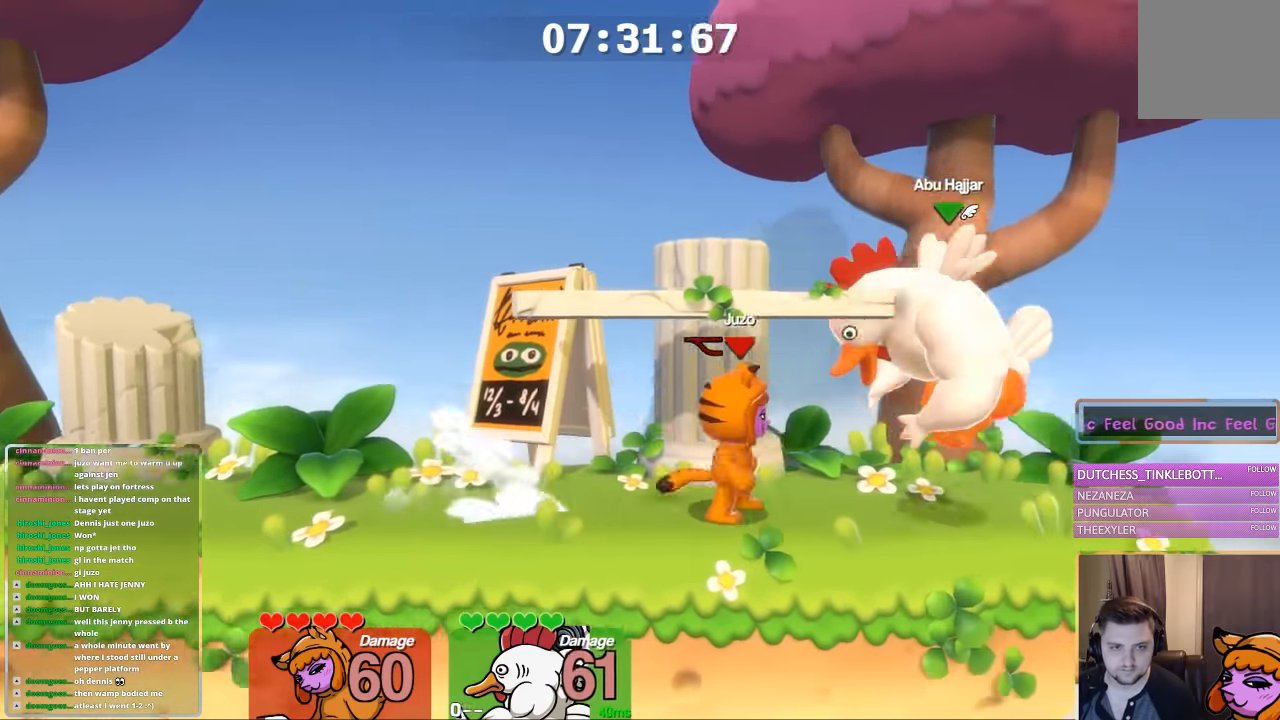
{"buttons": ["L1"], "left_stick": "left", "right_stick": "center", "events": [[117, "L1", "up"], [117, "left_stick", "center"], [167, "R1", "up"], [167, "left_stick", "down"], [367, "left_stick", "center"], [450, "L1", "down"], [450, "left_stick", "left"]]}
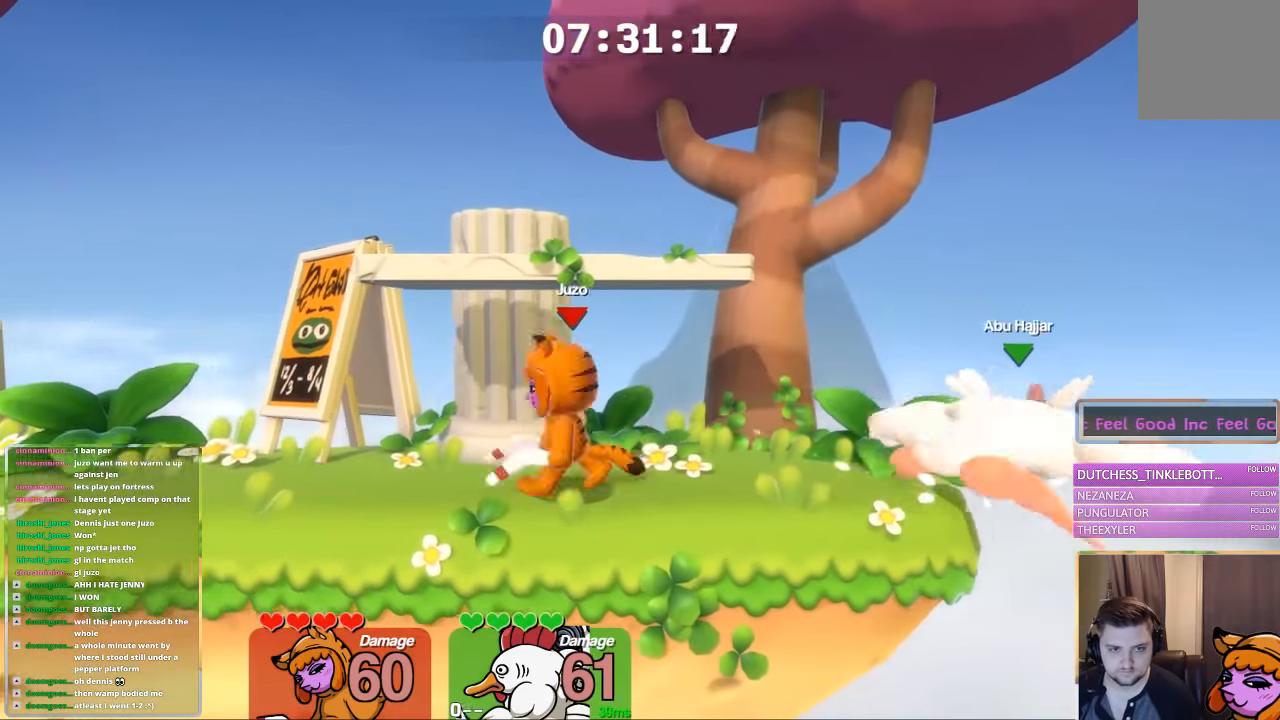
{"buttons": ["L1"], "left_stick": "up-left", "right_stick": "center", "events": [[217, "left_stick", "right"], [417, "left_stick", "up-left"]]}
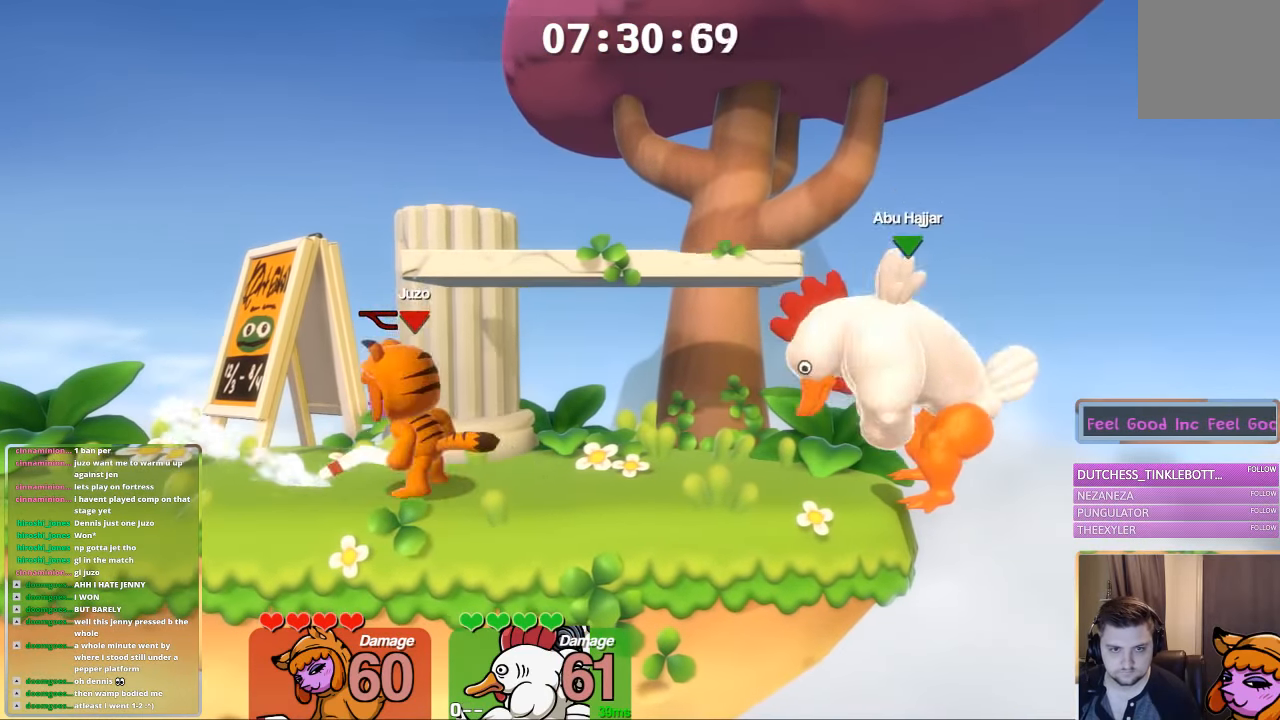
{"buttons": ["A", "L1"], "left_stick": "right", "right_stick": "center", "events": [[233, "left_stick", "right"], [467, "A", "down"]]}
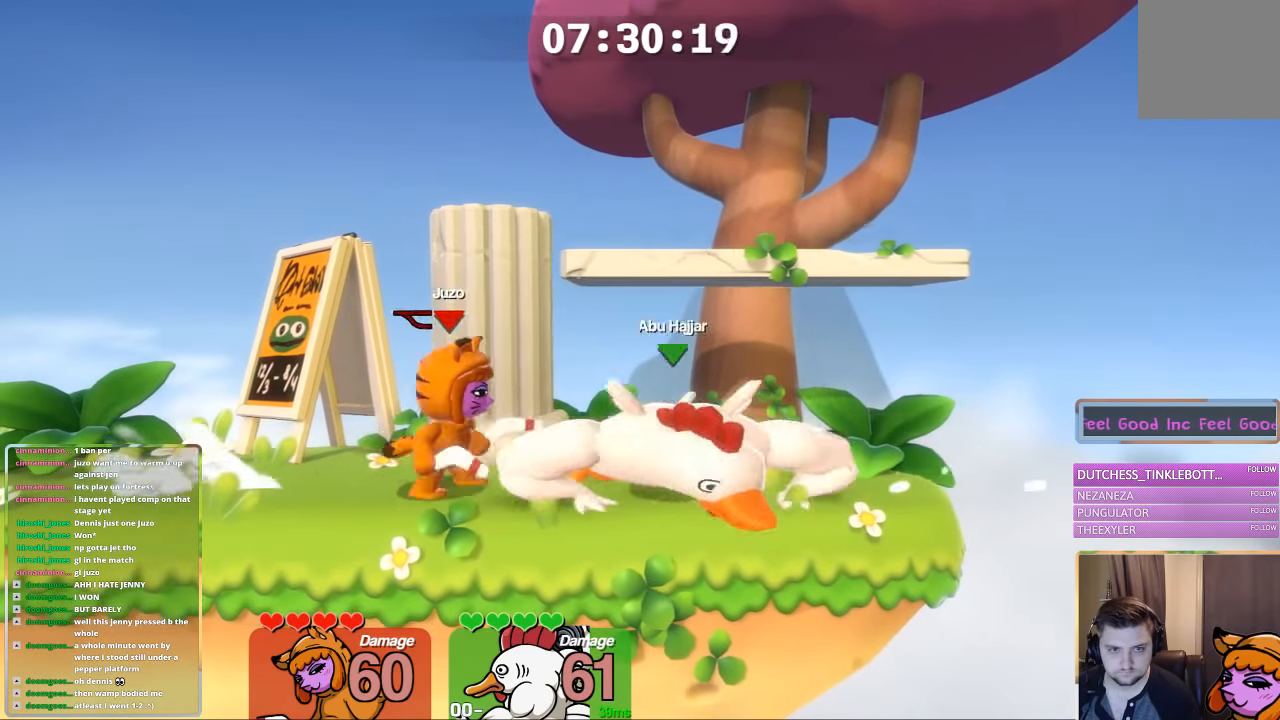
{"buttons": ["L1"], "left_stick": "left", "right_stick": "center", "events": [[33, "L1", "up"], [33, "left_stick", "center"], [83, "B", "down"], [183, "A", "up"], [183, "L1", "down"], [183, "left_stick", "left"], [483, "B", "up"]]}
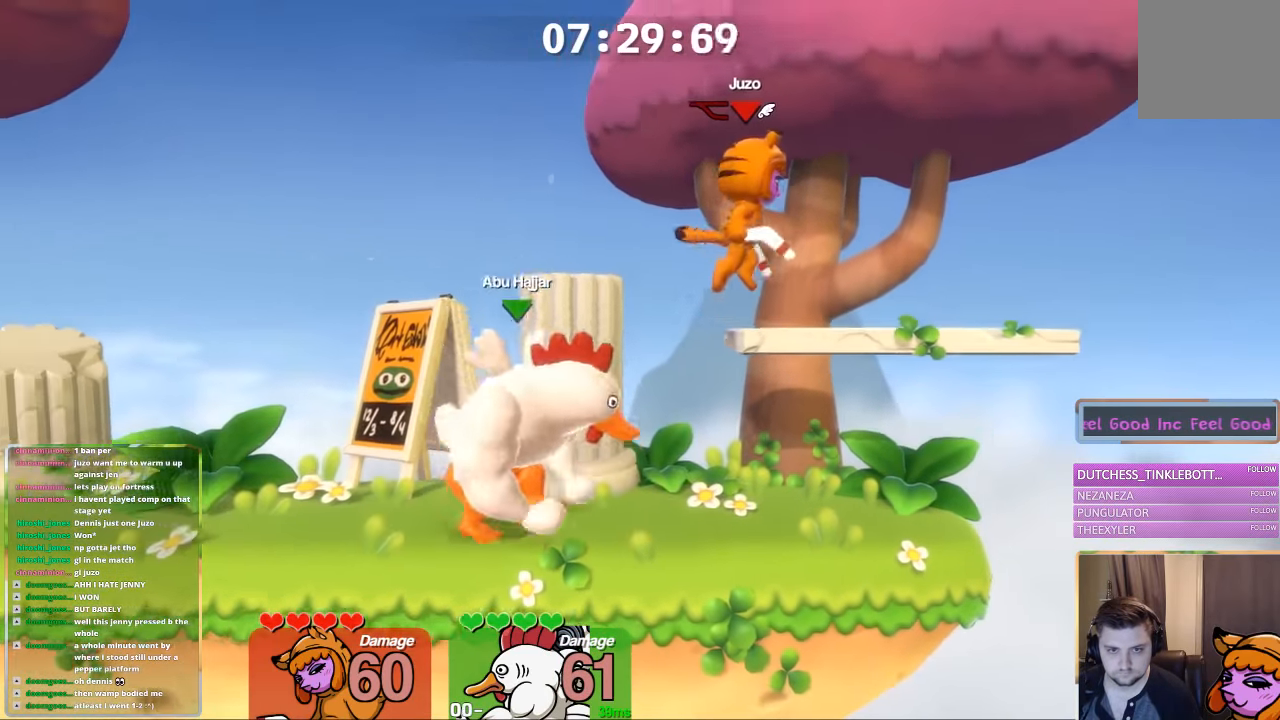
{"buttons": ["L1"], "left_stick": "left", "right_stick": "center", "events": [[83, "L1", "up"], [133, "left_stick", "down"], [133, "right_stick", "left"], [233, "L1", "down"], [233, "left_stick", "left"], [333, "right_stick", "center"], [400, "L1", "up"], [450, "L1", "down"]]}
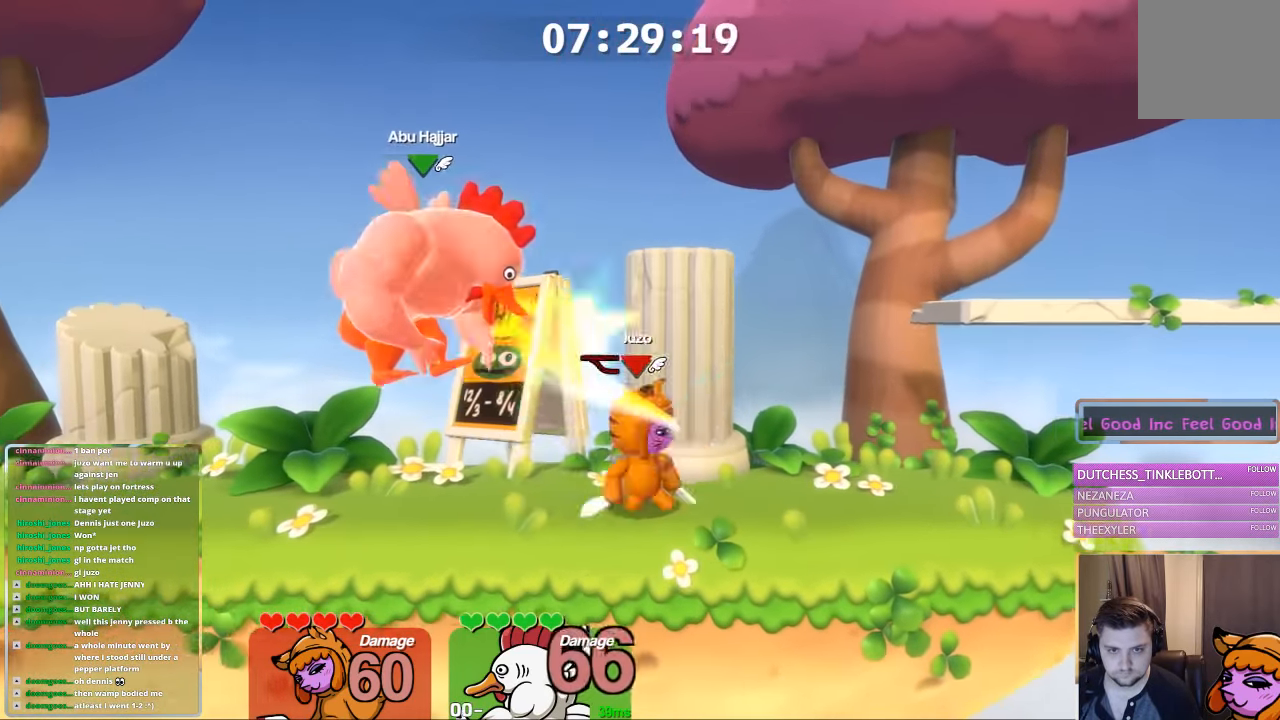
{"buttons": ["B", "L1"], "left_stick": "left", "right_stick": "center", "events": [[100, "left_stick", "center"], [150, "left_stick", "left"], [250, "A", "down"], [250, "L1", "up"], [350, "B", "down"], [367, "left_stick", "center"], [450, "A", "up"], [450, "L1", "down"], [450, "left_stick", "left"]]}
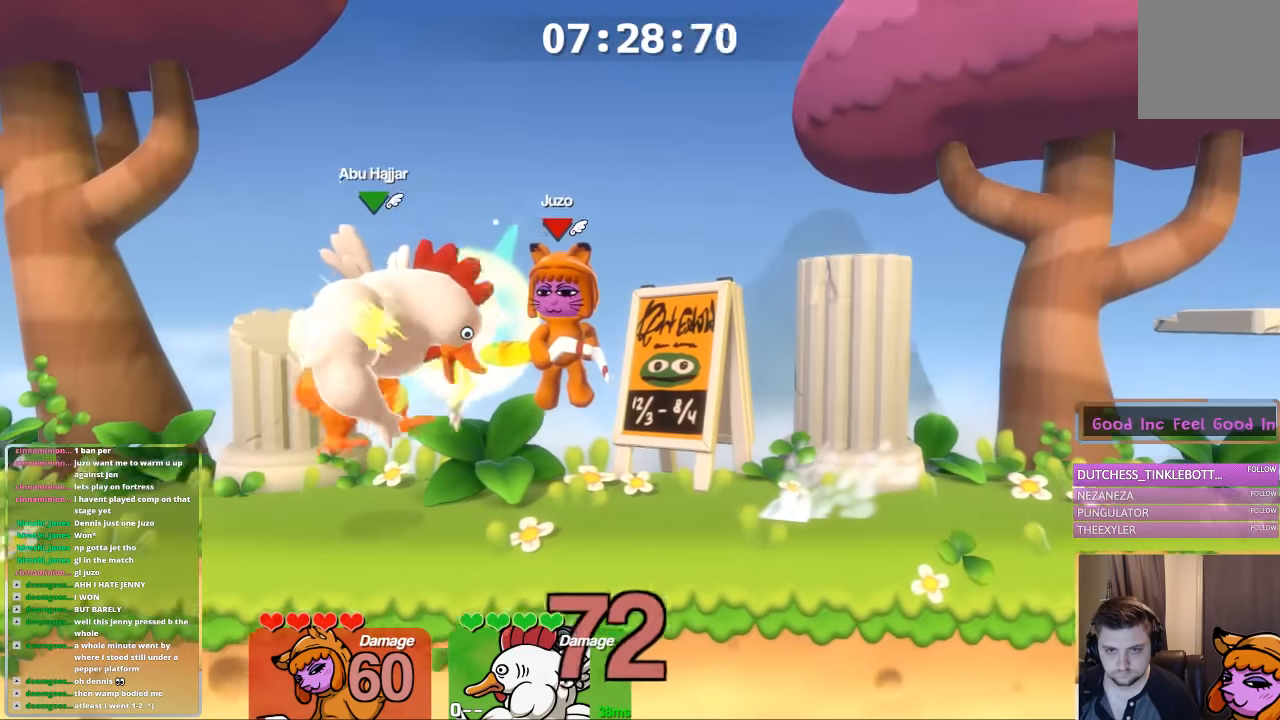
{"buttons": [], "left_stick": "center", "right_stick": "center", "events": [[300, "B", "up"], [400, "L1", "up"], [450, "left_stick", "center"]]}
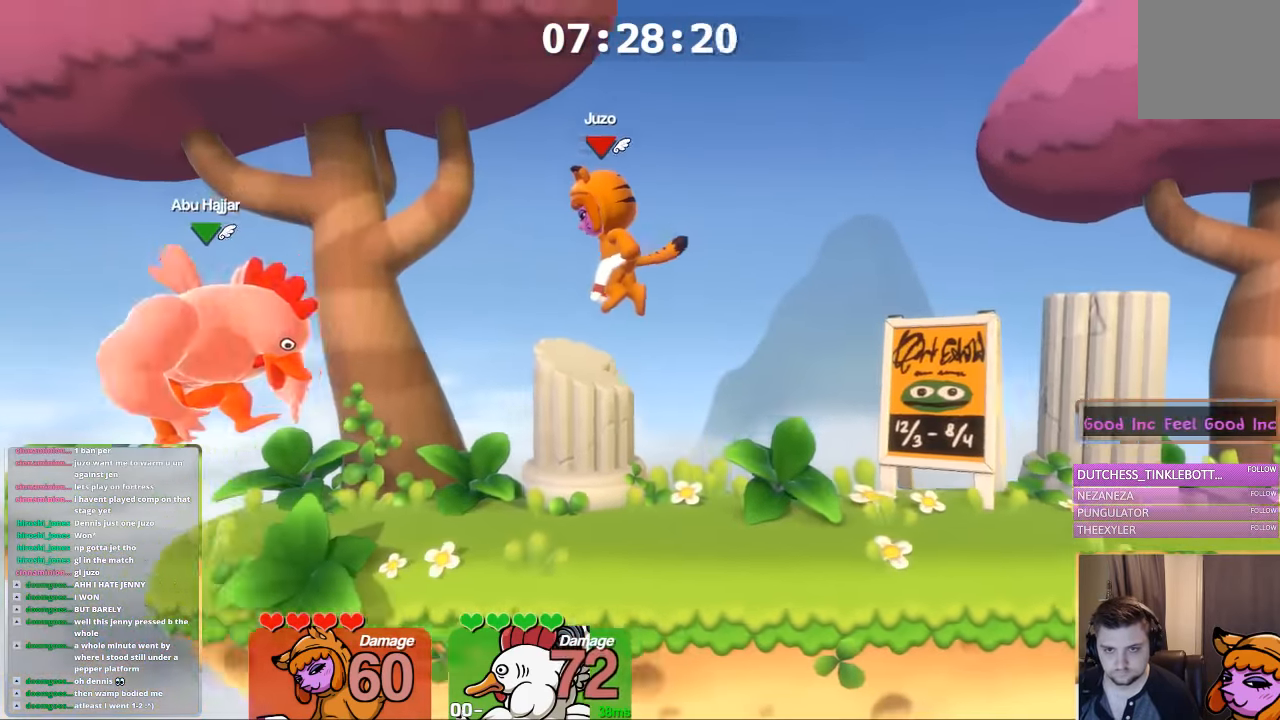
{"buttons": ["L1"], "left_stick": "right", "right_stick": "center", "events": [[467, "L1", "down"], [467, "left_stick", "right"]]}
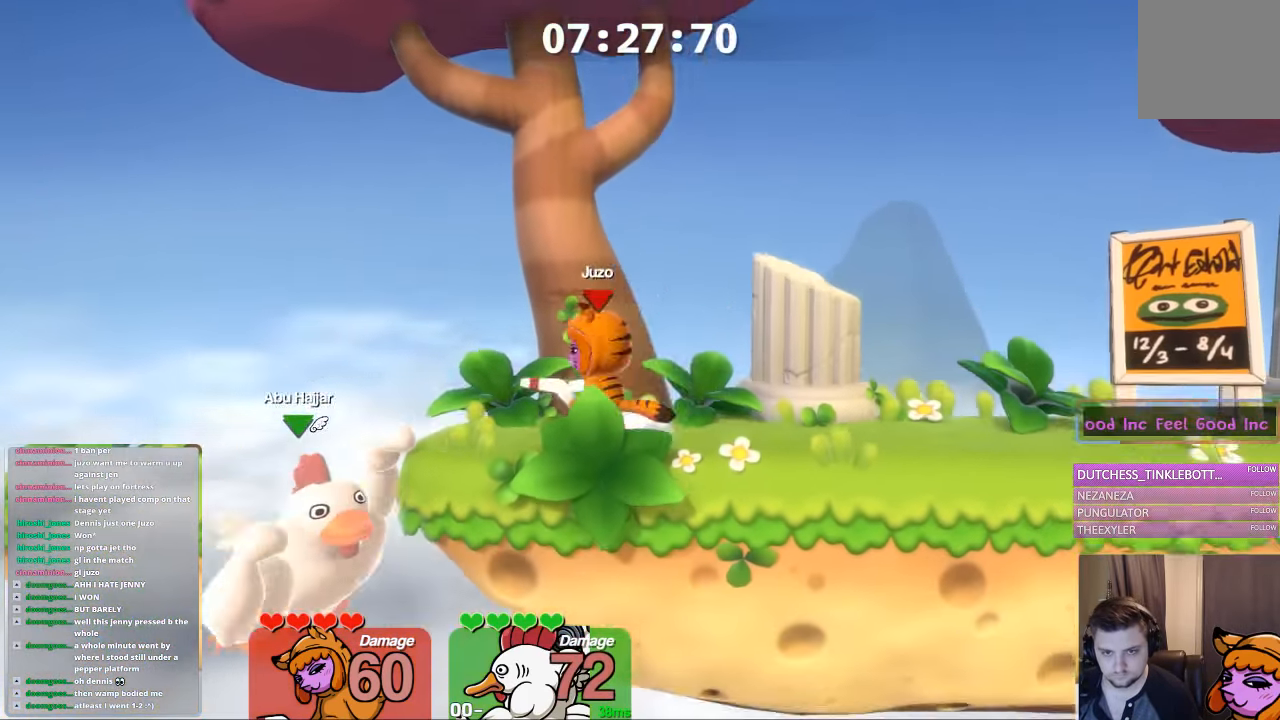
{"buttons": [], "left_stick": "center", "right_stick": "center", "events": [[67, "L3", "down"], [267, "L3", "up"], [267, "left_stick", "left"], [317, "right_stick", "up"], [367, "L1", "up"], [367, "left_stick", "center"], [417, "right_stick", "center"]]}
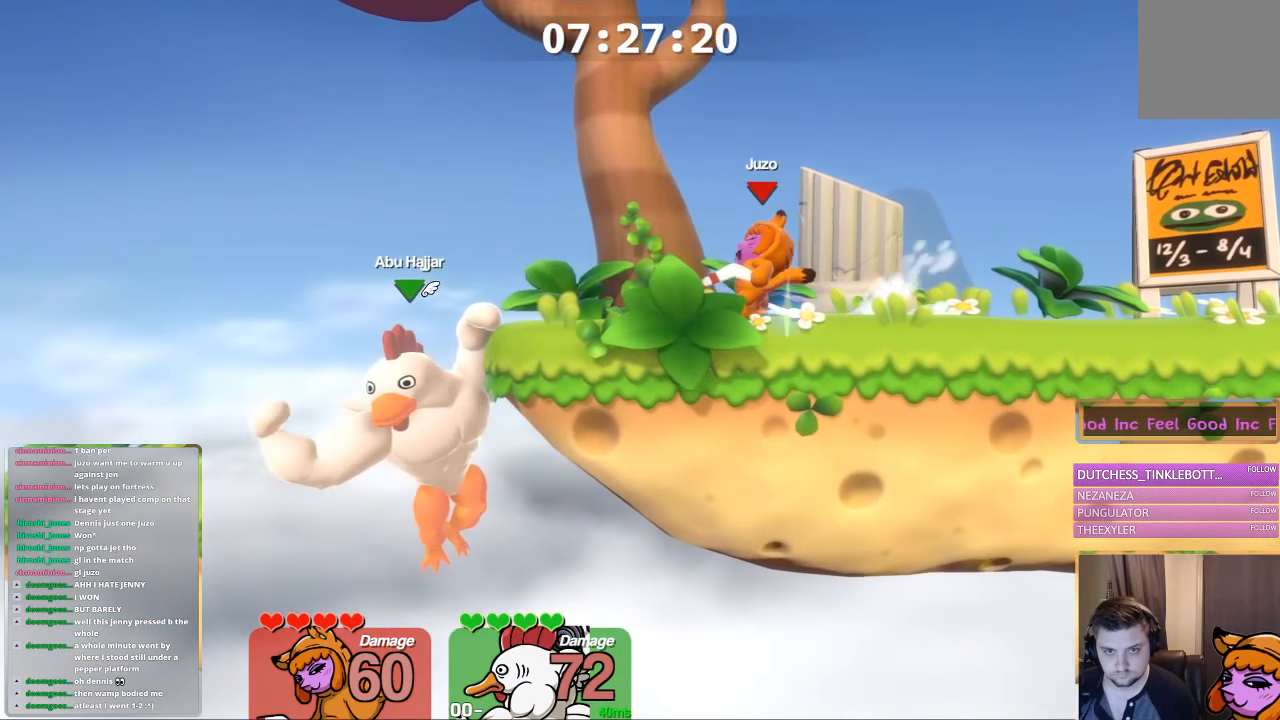
{"buttons": ["L2"], "left_stick": "center", "right_stick": "center", "events": [[167, "left_stick", "down-right"], [234, "L2", "down"], [317, "left_stick", "down"], [484, "left_stick", "center"]]}
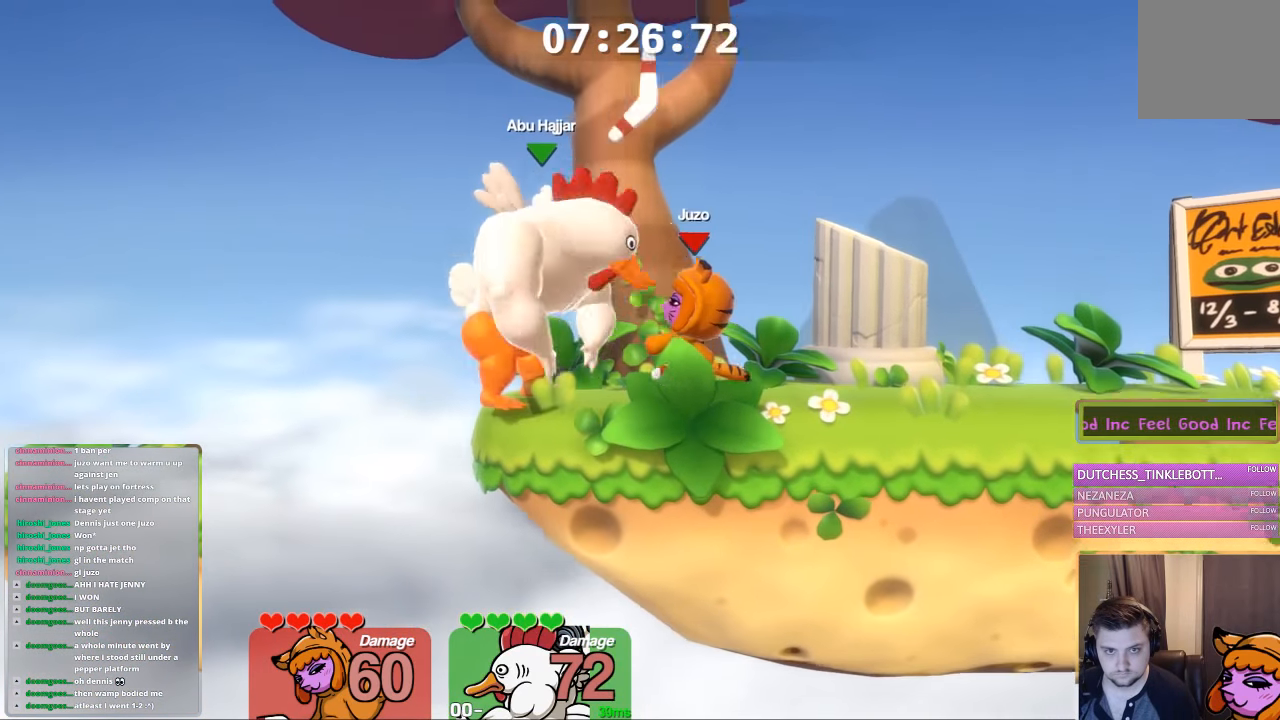
{"buttons": ["B", "L2"], "left_stick": "center", "right_stick": "center", "events": [[134, "B", "down"], [234, "B", "up"], [300, "B", "down"], [334, "B", "up"], [434, "B", "down"]]}
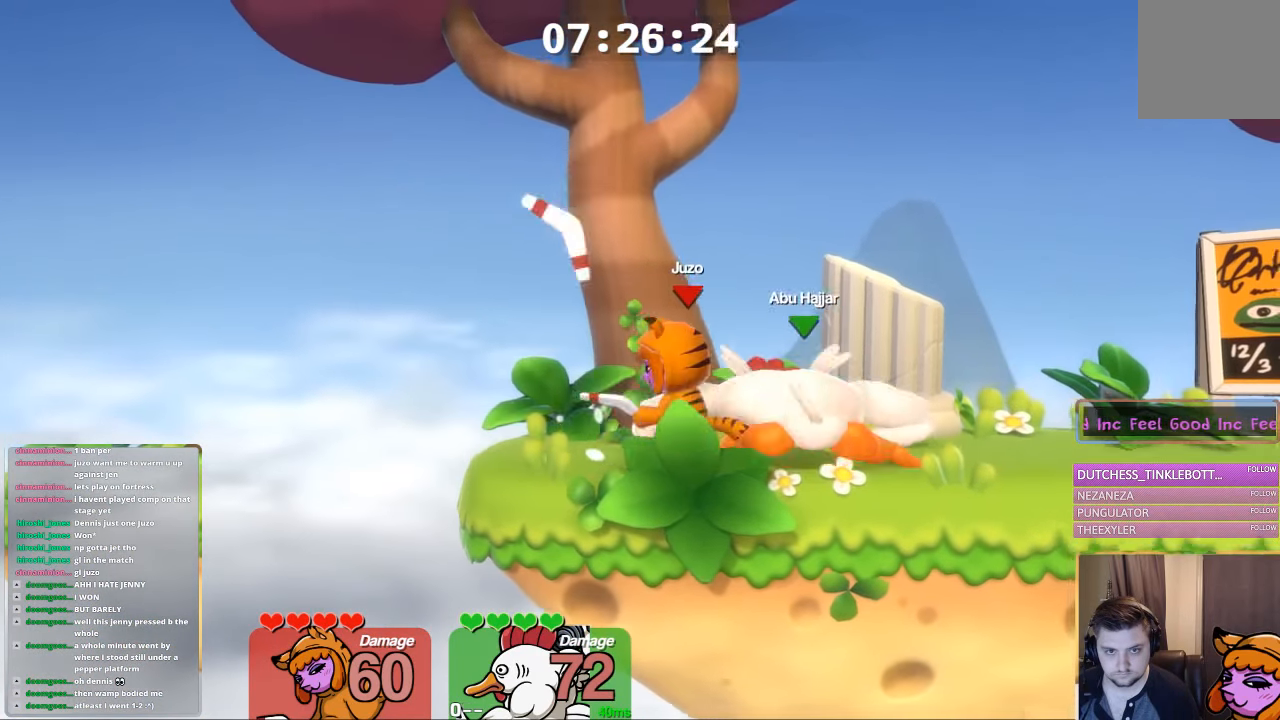
{"buttons": [], "left_stick": "center", "right_stick": "center", "events": [[34, "B", "up"], [134, "L2", "up"], [184, "L2", "down"], [334, "left_stick", "down"], [500, "L2", "up"], [500, "left_stick", "center"]]}
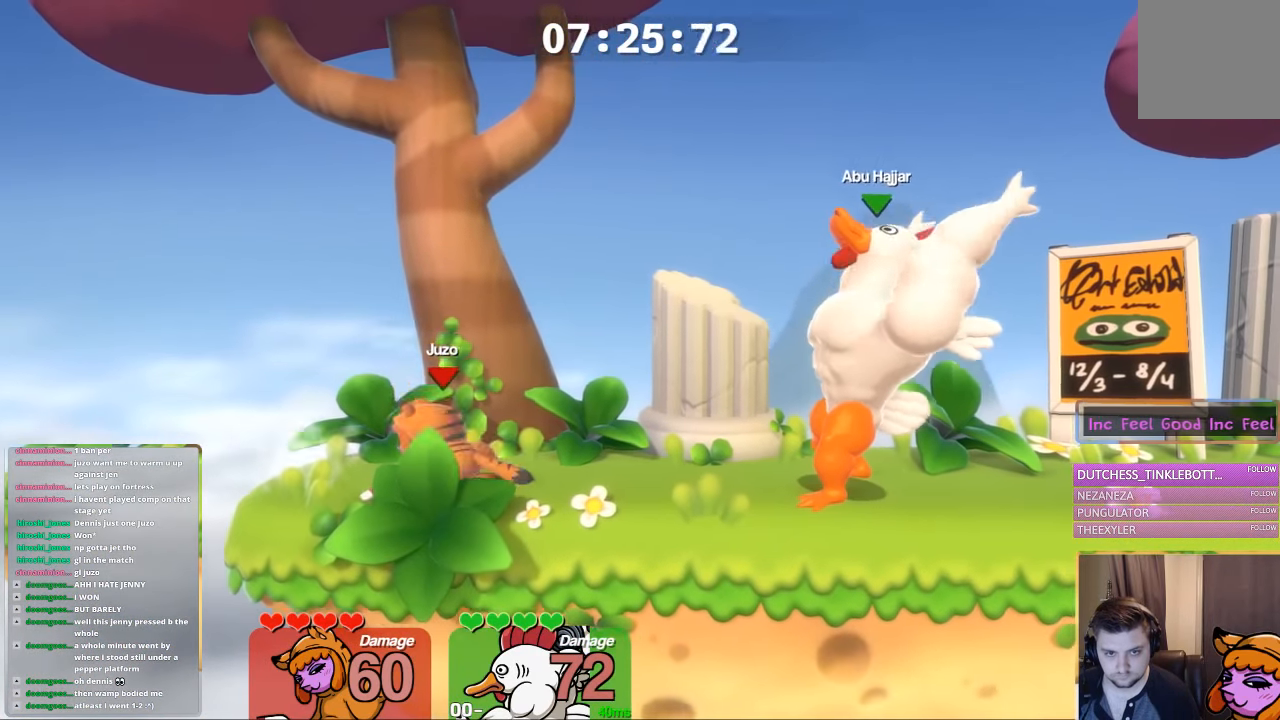
{"buttons": ["L1"], "left_stick": "right", "right_stick": "center", "events": [[100, "L1", "down"], [100, "left_stick", "right"], [200, "left_stick", "center"], [250, "left_stick", "left"], [400, "left_stick", "right"]]}
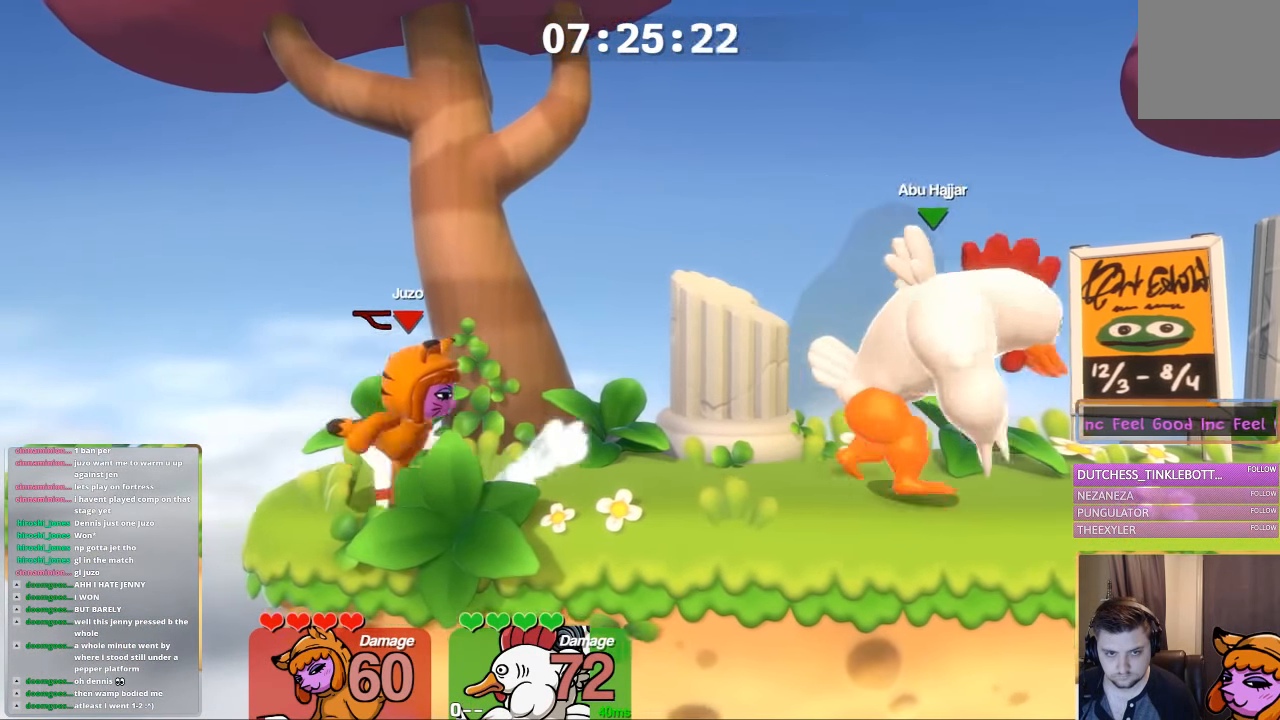
{"buttons": ["A", "X", "L1"], "left_stick": "right", "right_stick": "center", "events": [[50, "left_stick", "up-left"], [267, "left_stick", "right"], [317, "A", "down"], [417, "X", "down"]]}
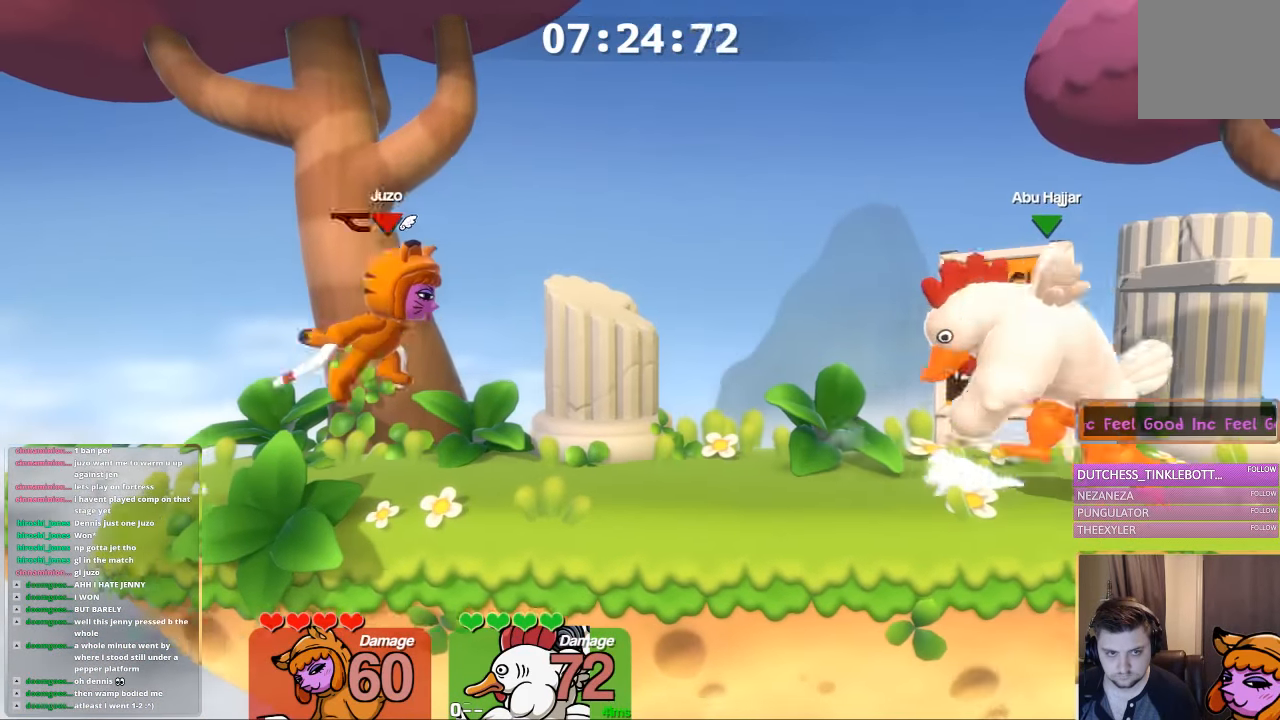
{"buttons": ["L1"], "left_stick": "right", "right_stick": "center", "events": [[17, "L1", "up"], [17, "left_stick", "center"], [67, "A", "up"], [67, "X", "up"], [367, "L1", "down"], [367, "left_stick", "left"], [467, "left_stick", "right"]]}
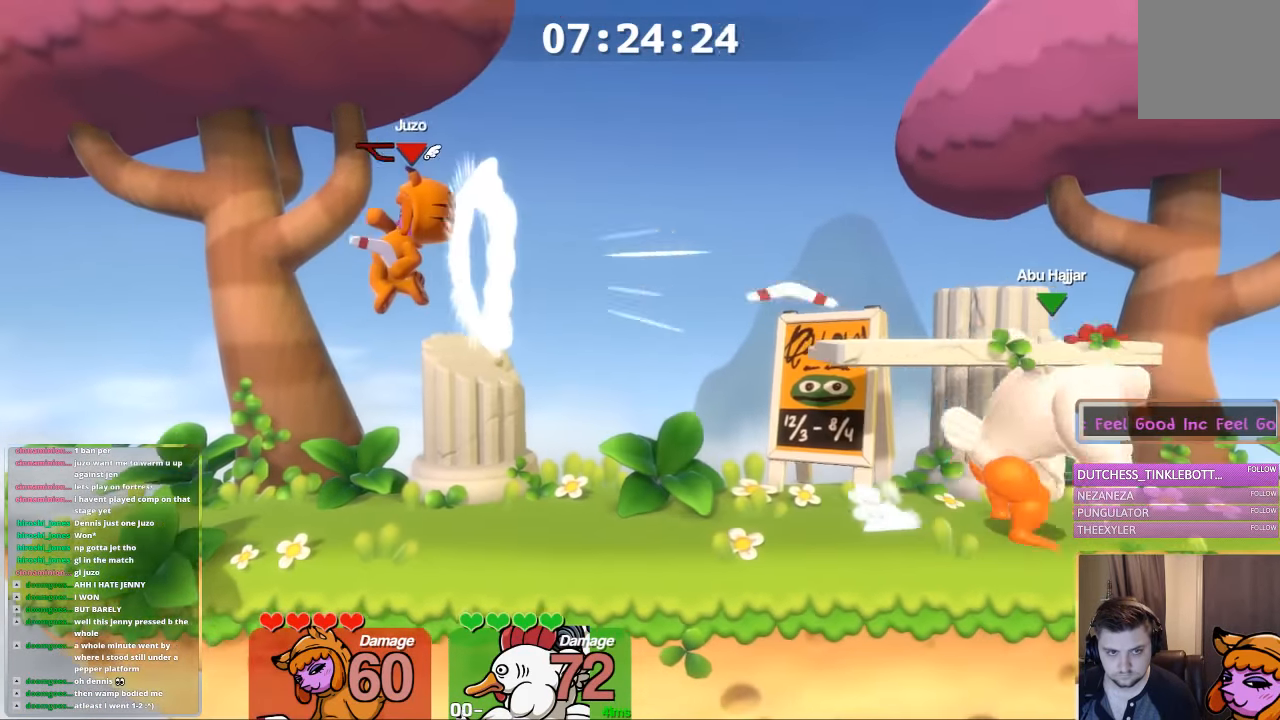
{"buttons": [], "left_stick": "center", "right_stick": "center", "events": [[117, "left_stick", "center"], [167, "left_stick", "left"], [234, "left_stick", "center"], [284, "L1", "up"], [284, "left_stick", "right"], [334, "left_stick", "center"]]}
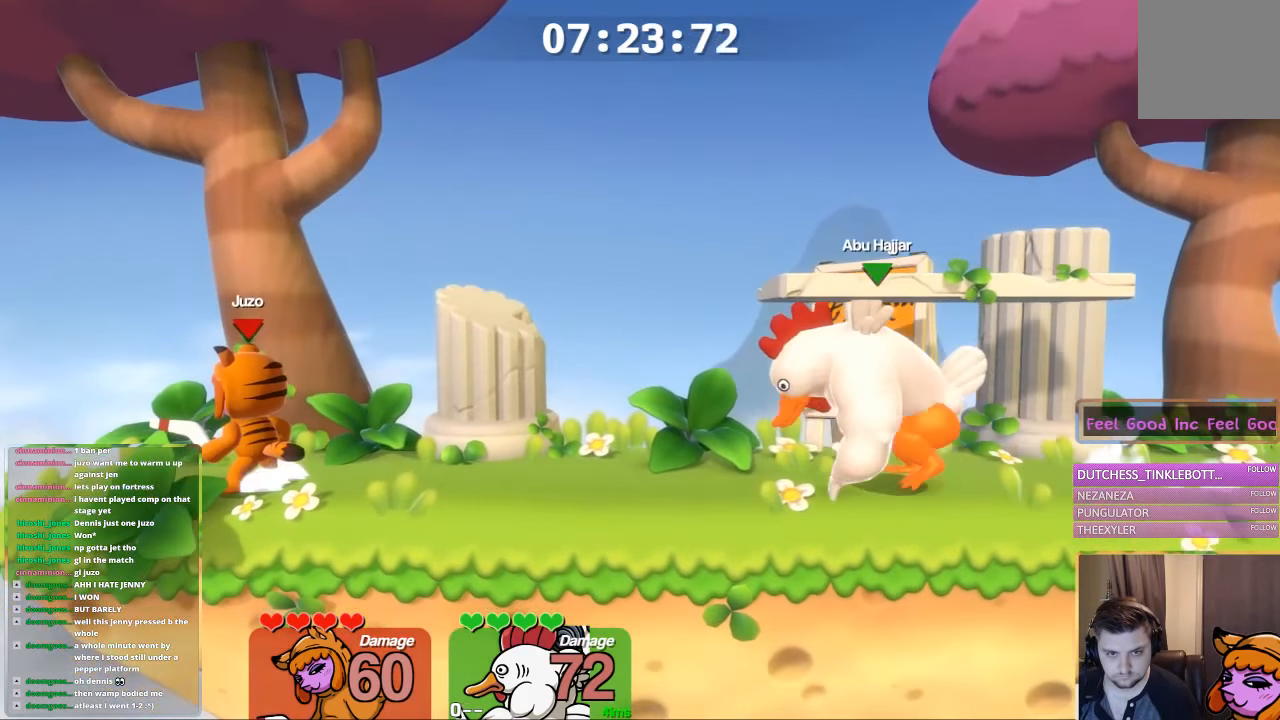
{"buttons": [], "left_stick": "right", "right_stick": "center", "events": [[184, "A", "down"], [284, "L1", "down"], [284, "left_stick", "left"], [384, "L1", "up"], [434, "A", "up"], [434, "left_stick", "right"]]}
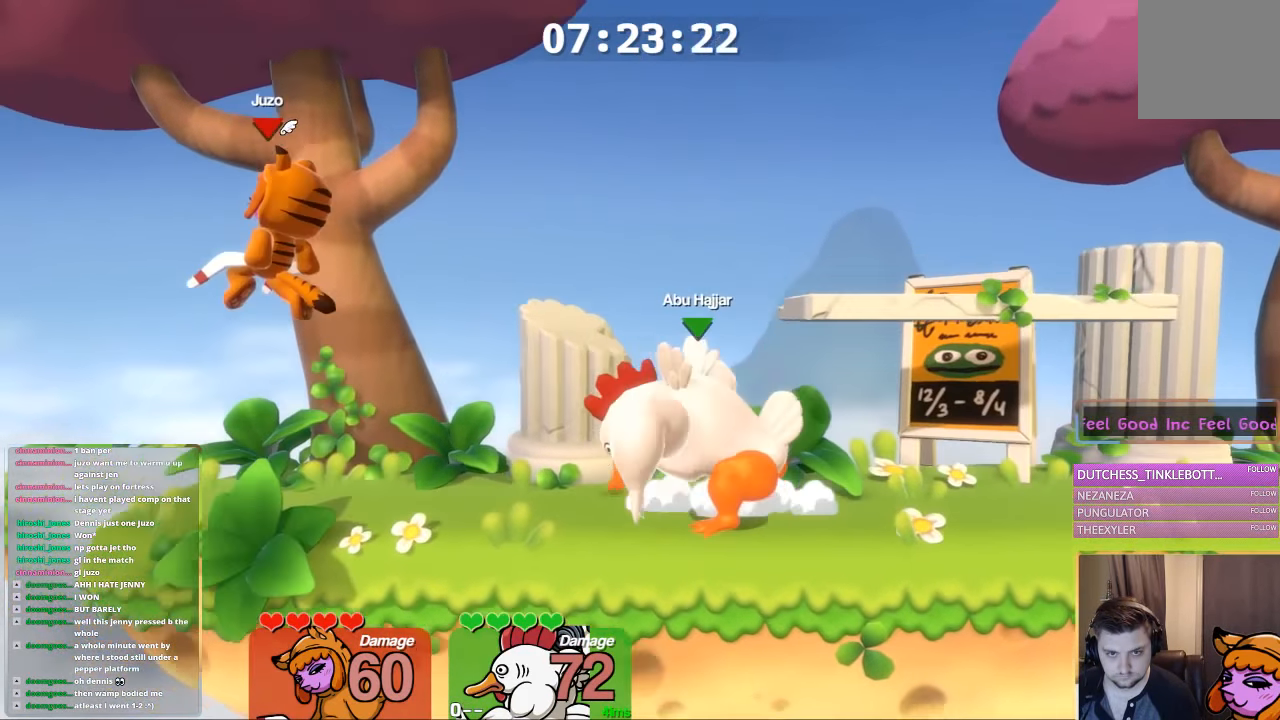
{"buttons": ["L1"], "left_stick": "left", "right_stick": "right", "events": [[334, "left_stick", "down"], [334, "right_stick", "right"], [434, "L1", "down"], [434, "left_stick", "left"]]}
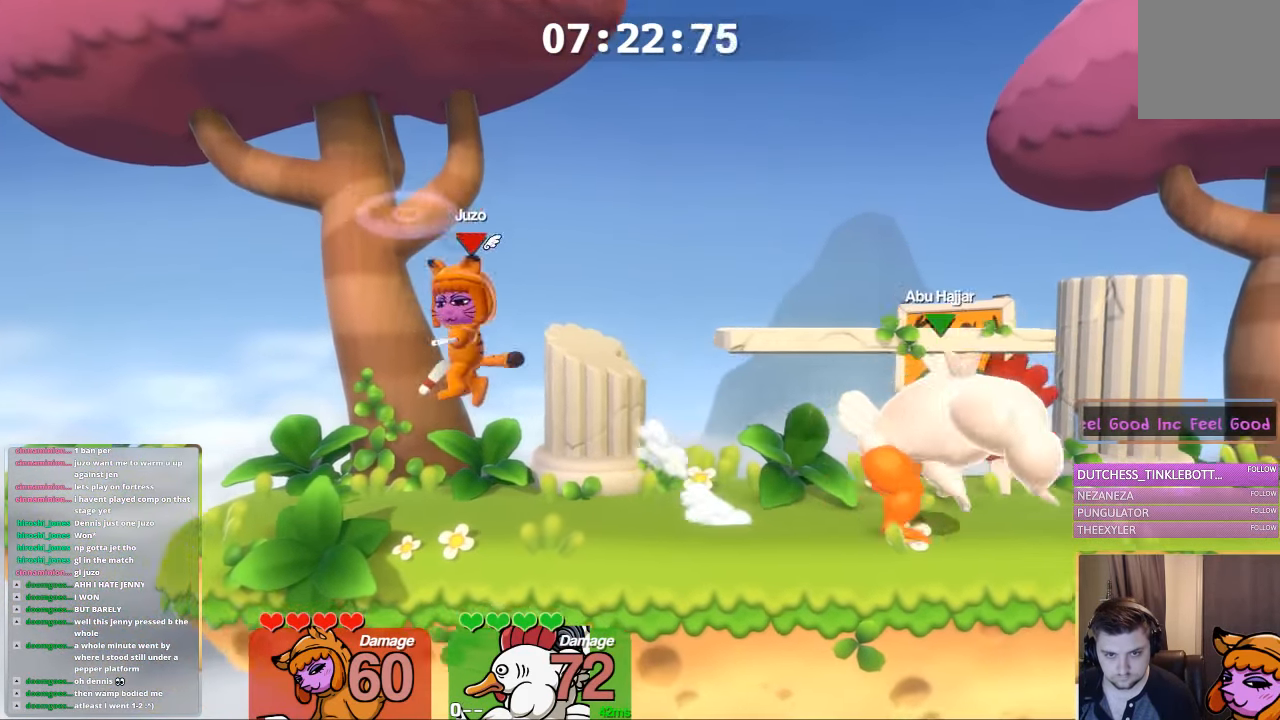
{"buttons": ["L1"], "left_stick": "right", "right_stick": "center", "events": [[50, "L1", "up"], [84, "right_stick", "center"], [133, "L1", "down"], [450, "left_stick", "right"]]}
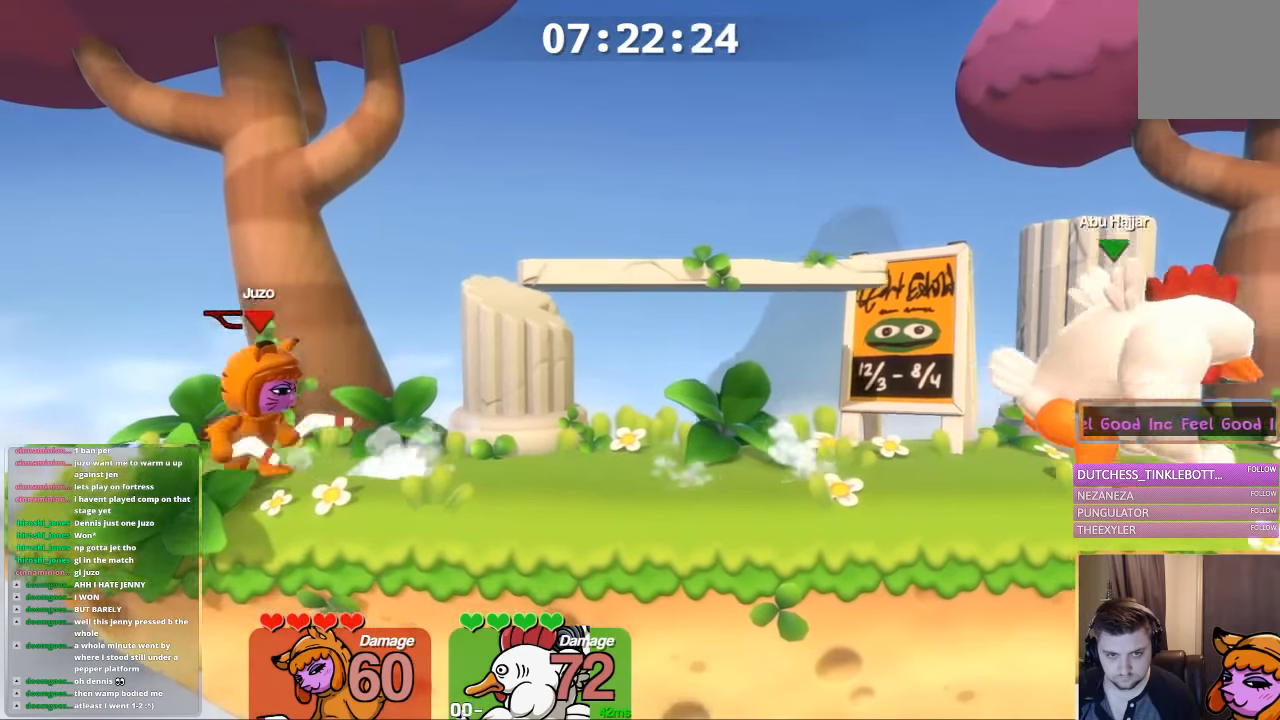
{"buttons": ["A"], "left_stick": "center", "right_stick": "center", "events": [[150, "A", "down"], [200, "L1", "up"], [200, "left_stick", "center"]]}
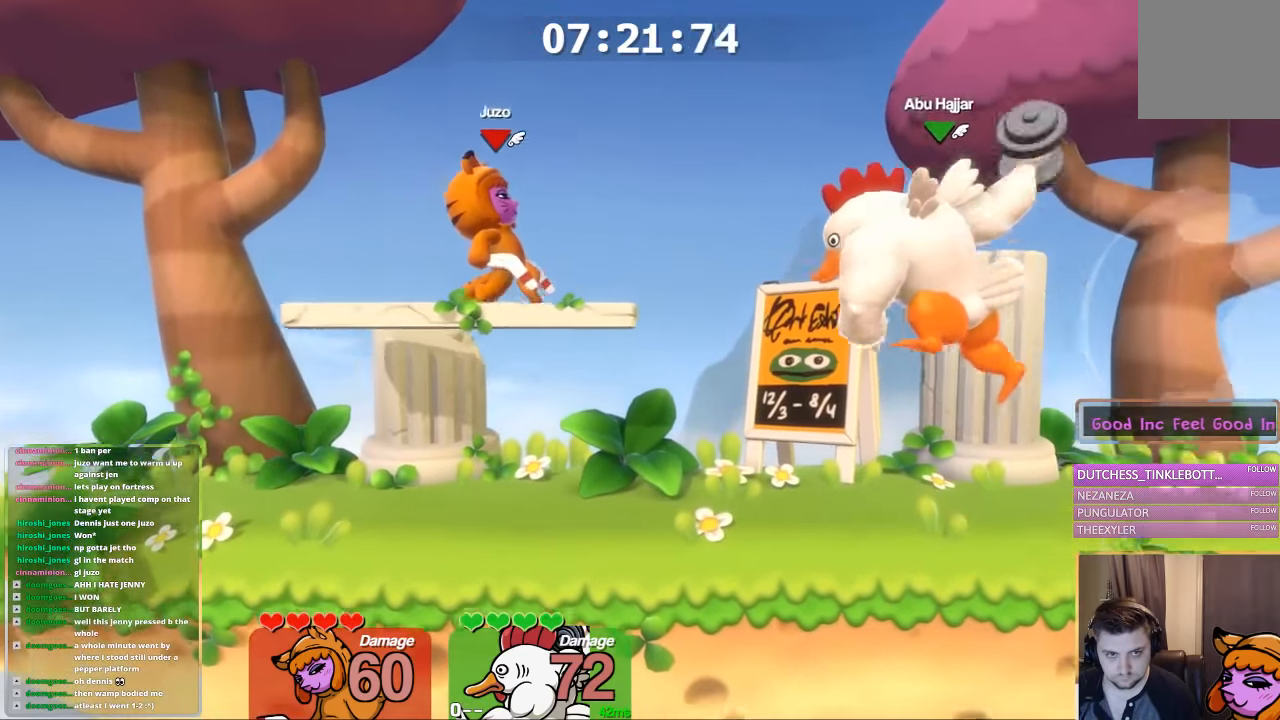
{"buttons": [], "left_stick": "down-left", "right_stick": "center", "events": [[100, "left_stick", "right"], [150, "A", "up"], [266, "left_stick", "center"], [316, "left_stick", "left"], [466, "left_stick", "down-left"]]}
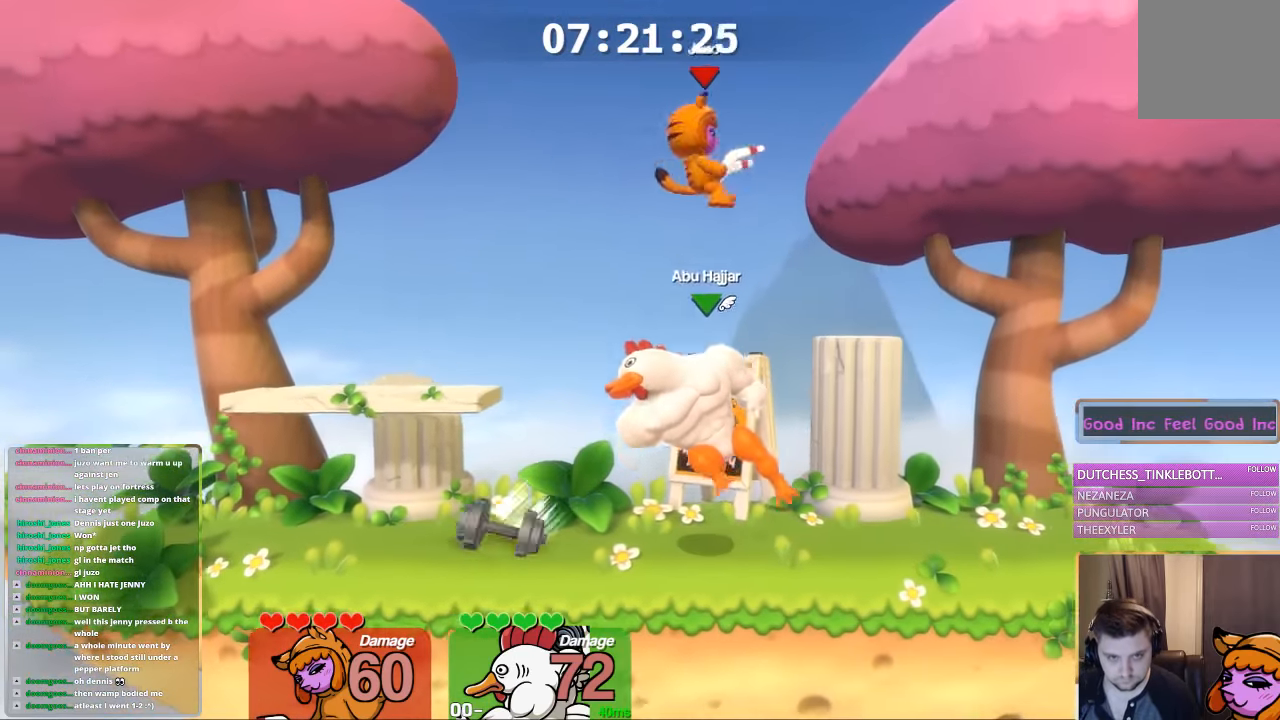
{"buttons": ["L1"], "left_stick": "up", "right_stick": "center", "events": [[16, "left_stick", "down"], [66, "right_stick", "down"], [166, "L3", "down"], [216, "L1", "down"], [216, "L3", "up"], [216, "left_stick", "left"], [316, "left_stick", "down-right"], [416, "left_stick", "up"], [416, "right_stick", "center"]]}